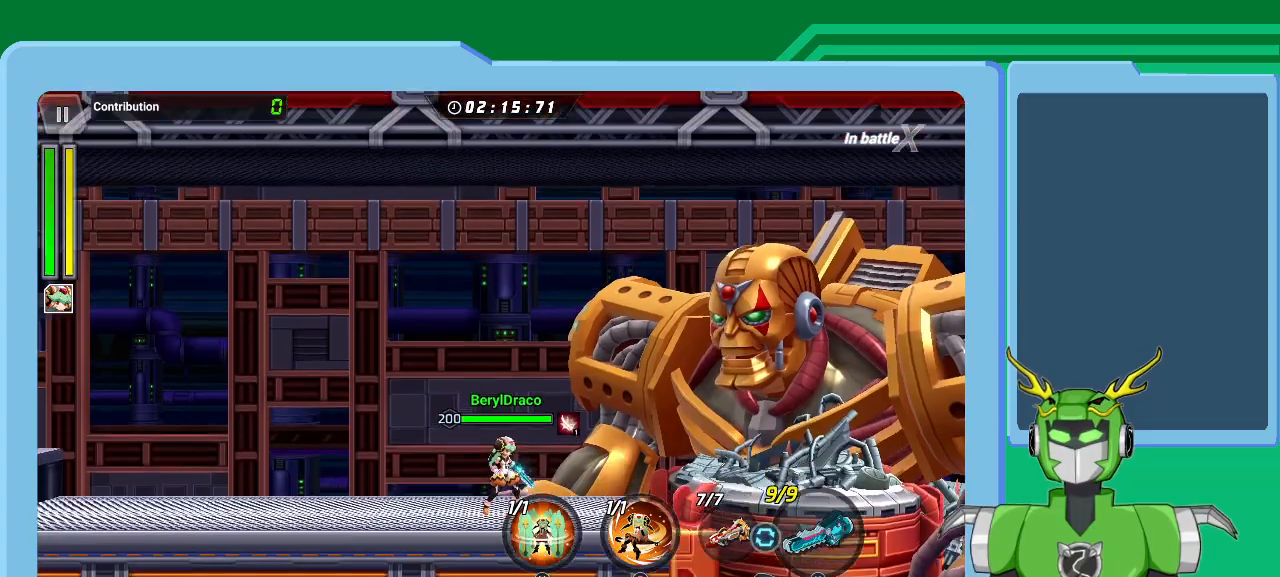
Gameplay with a controller (Xbox layout); each line is a JSON object with the inputs held at the frame after it. "events" lists button and stick changes between this image and that frame as [ms after this image, input, new state], when the widget could be followed in between.
{"buttons": ["B"], "left_stick": "center", "right_stick": "center", "events": [[33, "B", "up"], [100, "B", "down"], [167, "B", "up"], [267, "B", "down"], [333, "B", "up"], [433, "B", "down"]]}
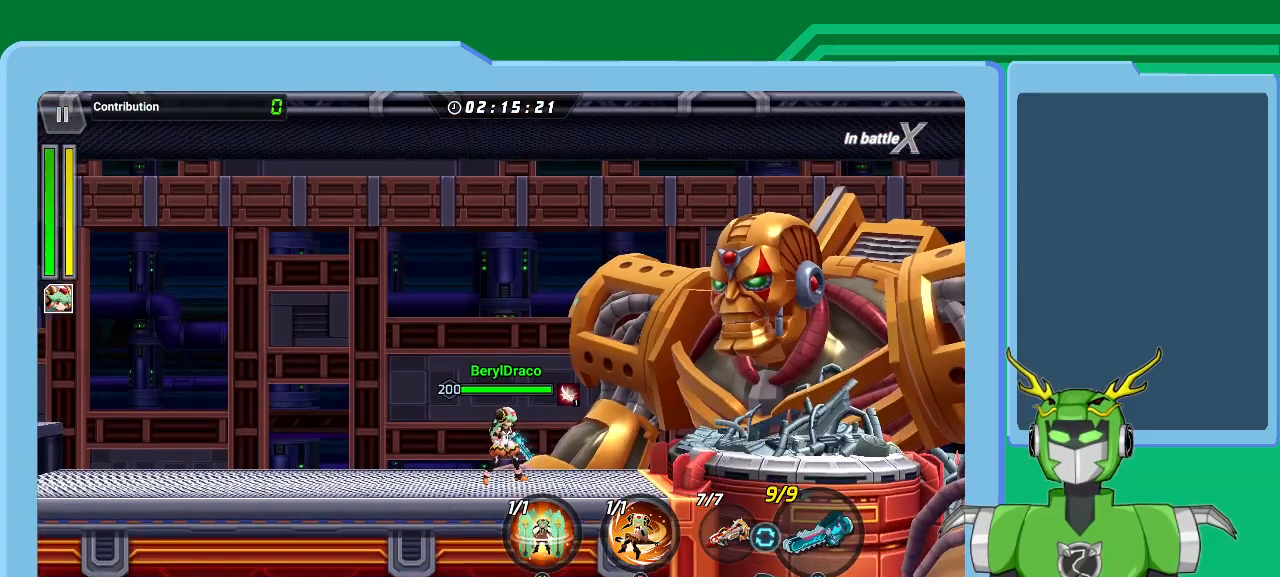
{"buttons": ["B"], "left_stick": "center", "right_stick": "center", "events": [[33, "B", "up"], [100, "B", "down"], [200, "B", "up"], [300, "B", "down"], [367, "B", "up"], [467, "B", "down"]]}
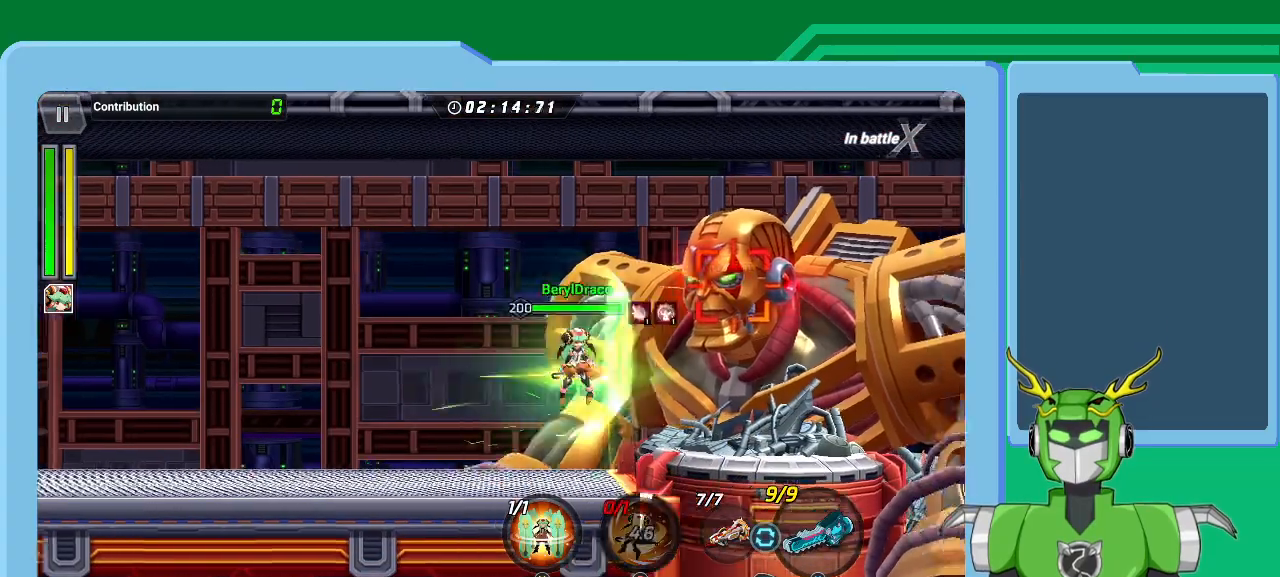
{"buttons": [], "left_stick": "center", "right_stick": "center", "events": [[33, "B", "up"], [100, "B", "down"], [200, "B", "up"], [267, "Y", "down"], [367, "Y", "up"], [433, "Y", "down"], [500, "Y", "up"]]}
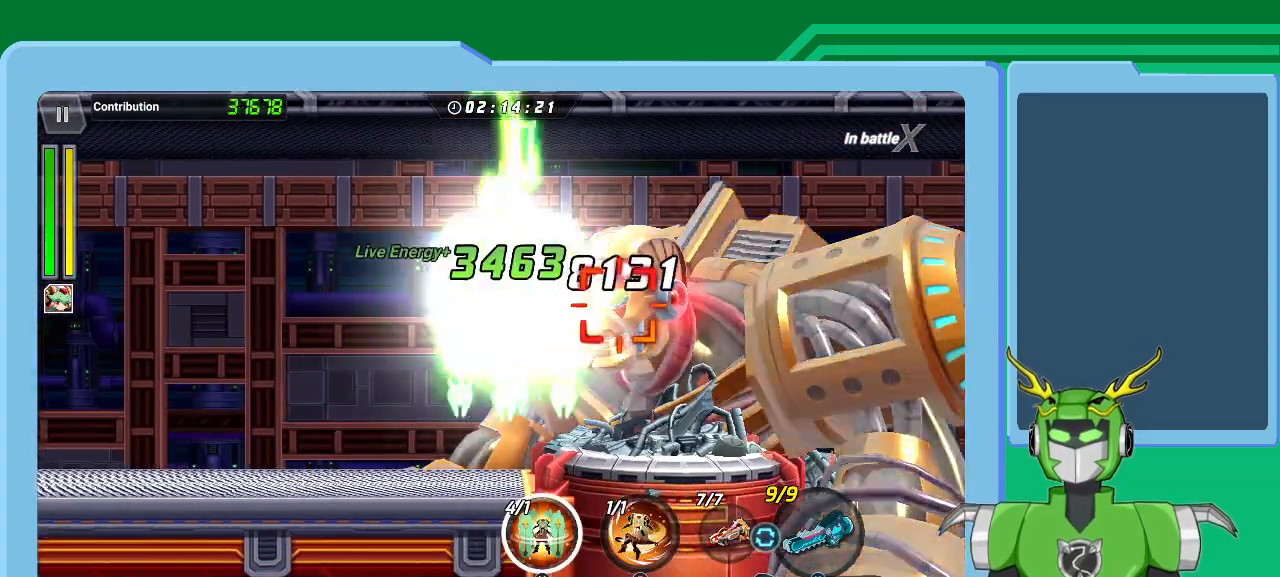
{"buttons": ["Y"], "left_stick": "center", "right_stick": "center", "events": [[67, "Y", "down"], [167, "Y", "up"], [233, "Y", "down"], [300, "Y", "up"], [367, "Y", "down"], [433, "Y", "up"], [500, "Y", "down"]]}
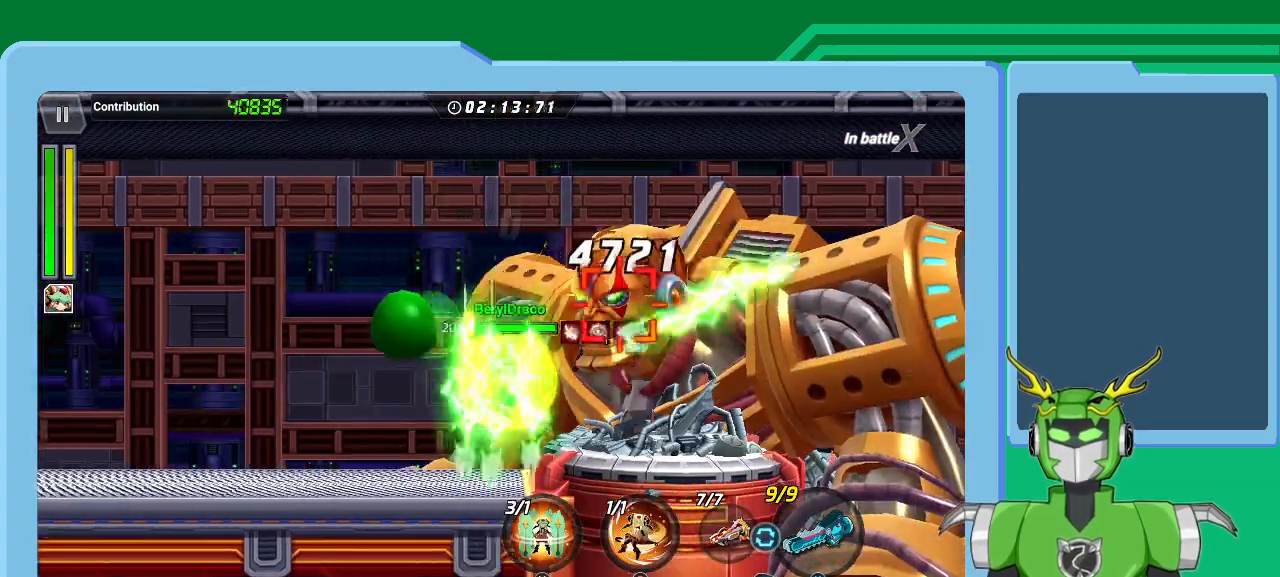
{"buttons": ["B"], "left_stick": "center", "right_stick": "center", "events": [[67, "Y", "up"], [133, "B", "down"], [200, "B", "up"], [267, "B", "down"], [300, "B", "up"], [400, "B", "down"], [433, "B", "up"], [500, "B", "down"]]}
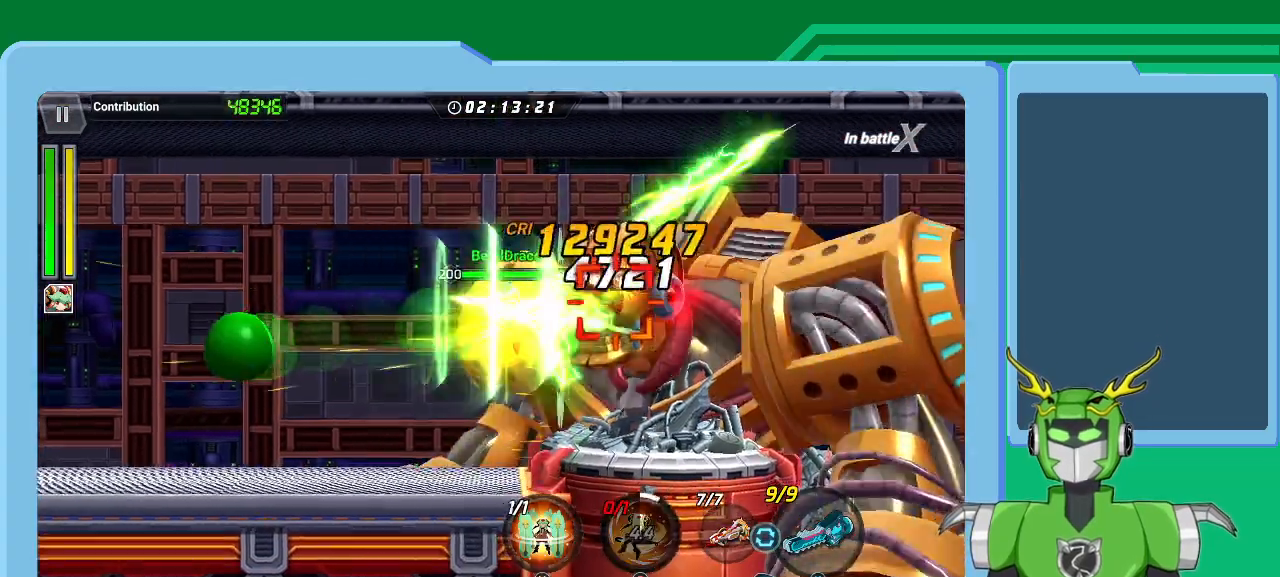
{"buttons": ["X", "R1"], "left_stick": "center", "right_stick": "center", "events": [[100, "B", "up"], [167, "B", "down"], [233, "B", "up"], [333, "X", "down"], [467, "R1", "down"]]}
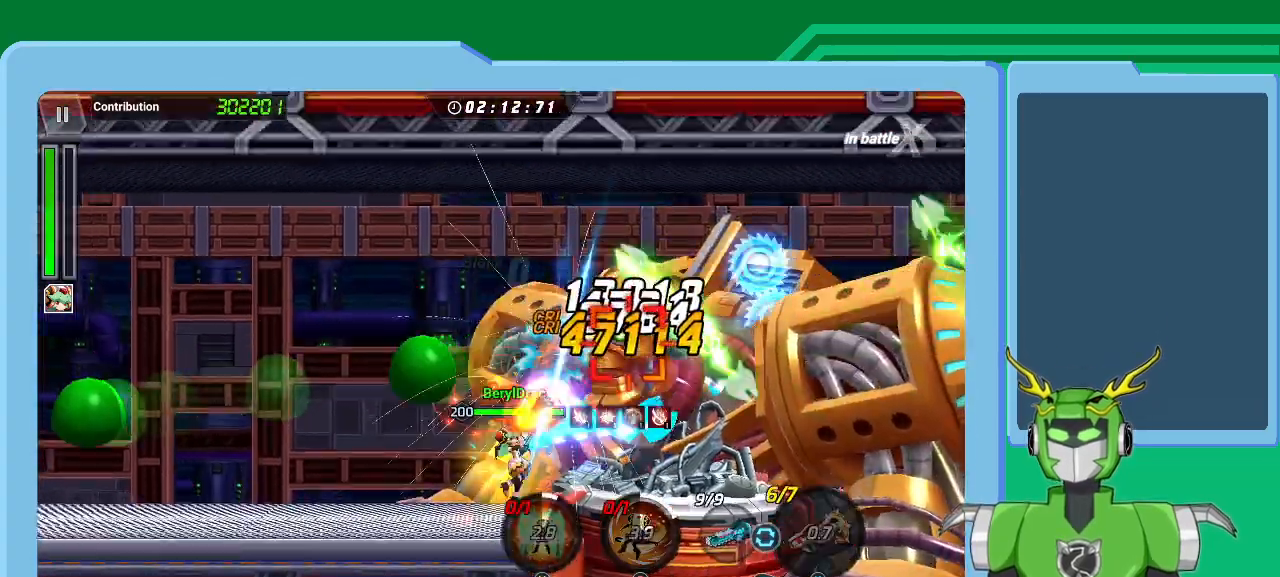
{"buttons": ["X", "R1"], "left_stick": "center", "right_stick": "center", "events": [[33, "R1", "up"], [67, "R1", "down"], [133, "R1", "up"], [200, "R1", "down"], [267, "R1", "up"], [367, "R1", "down"], [400, "R1", "up"], [467, "R1", "down"]]}
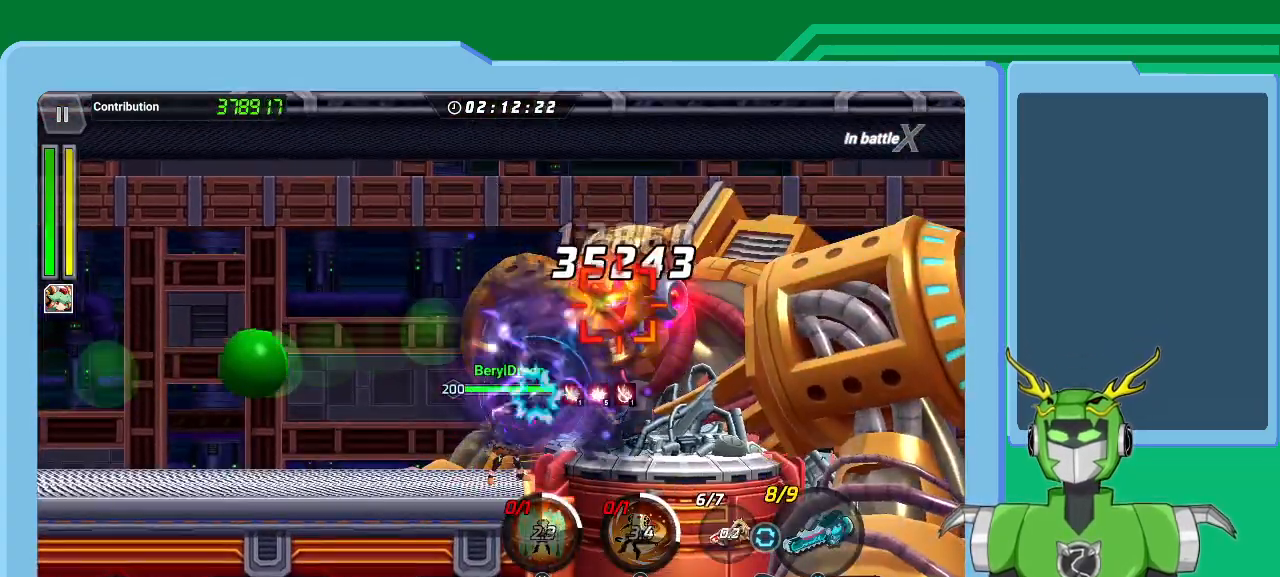
{"buttons": ["X", "R1"], "left_stick": "center", "right_stick": "center", "events": [[33, "R1", "up"], [100, "R1", "down"], [167, "R1", "up"], [267, "R1", "down"], [300, "R1", "up"], [500, "R1", "down"]]}
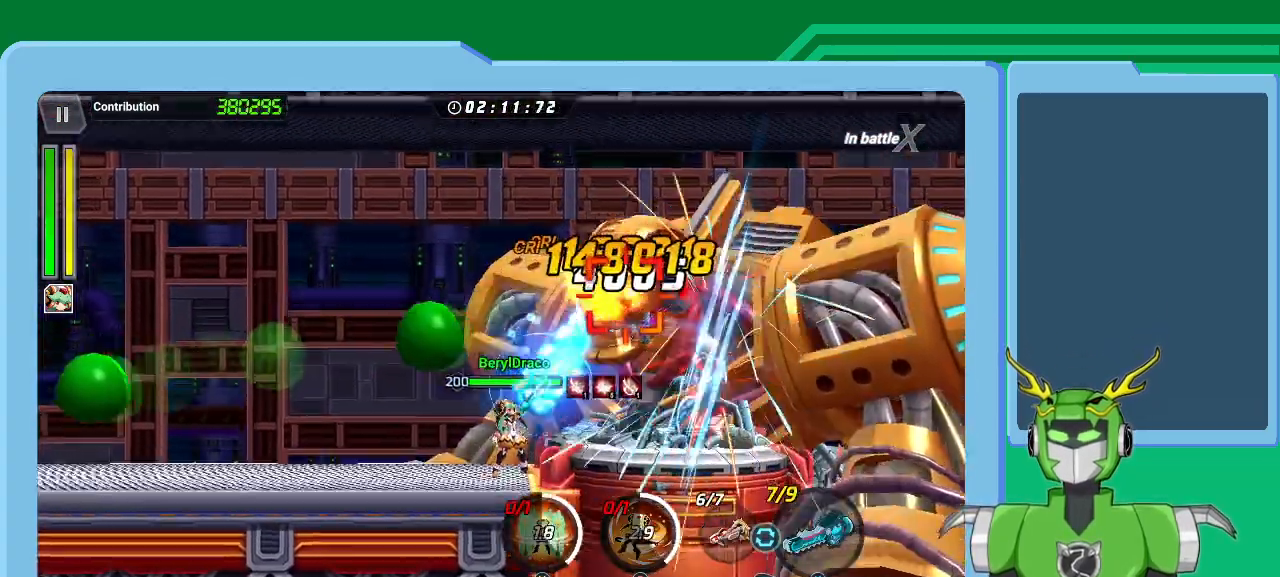
{"buttons": ["X", "R1"], "left_stick": "center", "right_stick": "center", "events": [[133, "R1", "up"], [167, "R1", "down"], [233, "R1", "up"], [333, "R1", "down"], [400, "R1", "up"], [467, "R1", "down"]]}
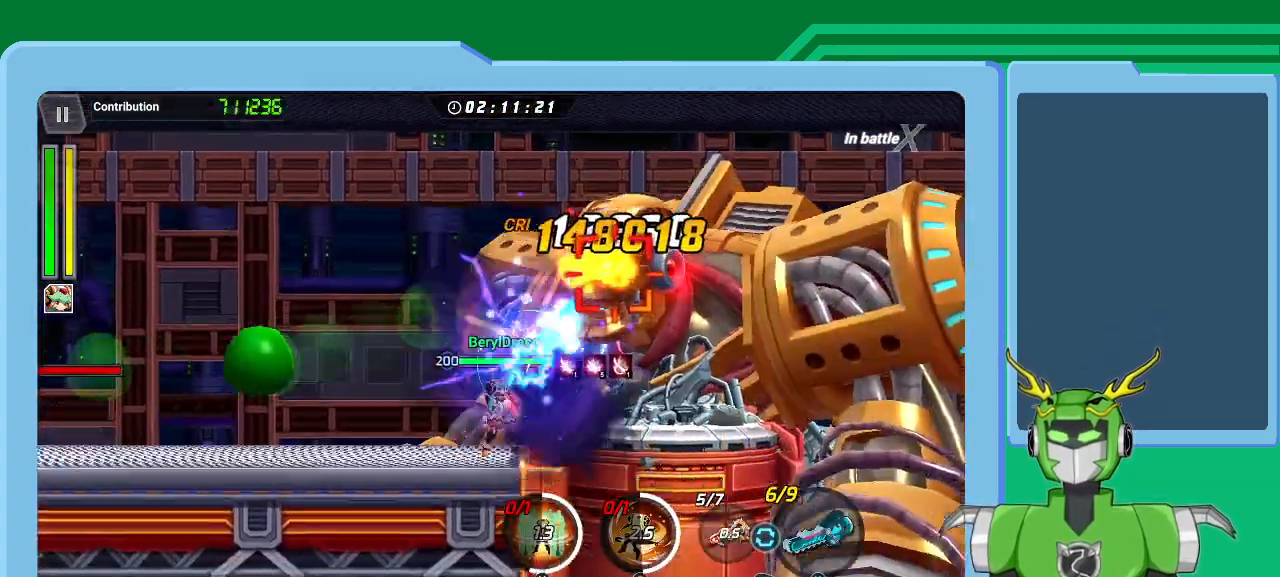
{"buttons": ["X"], "left_stick": "center", "right_stick": "center", "events": [[33, "R1", "up"], [100, "R1", "down"], [167, "R1", "up"], [233, "R1", "down"], [300, "R1", "up"], [400, "R1", "down"], [467, "R1", "up"]]}
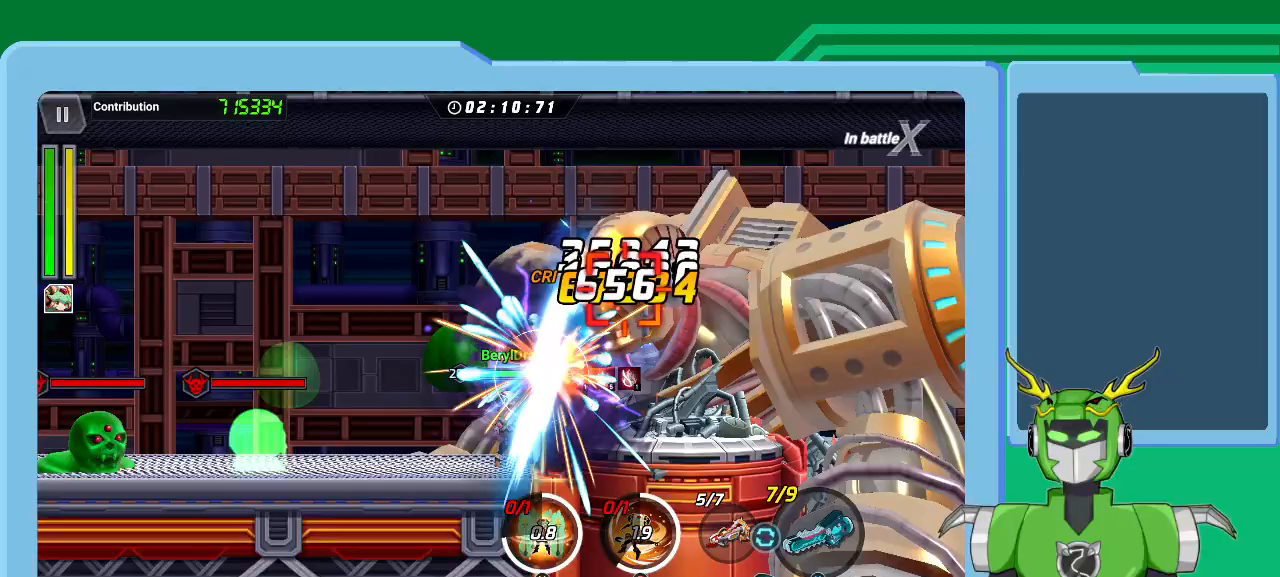
{"buttons": ["X", "R1"], "left_stick": "center", "right_stick": "center", "events": [[67, "R1", "down"], [100, "R1", "up"], [333, "R1", "down"], [400, "R1", "up"], [500, "R1", "down"]]}
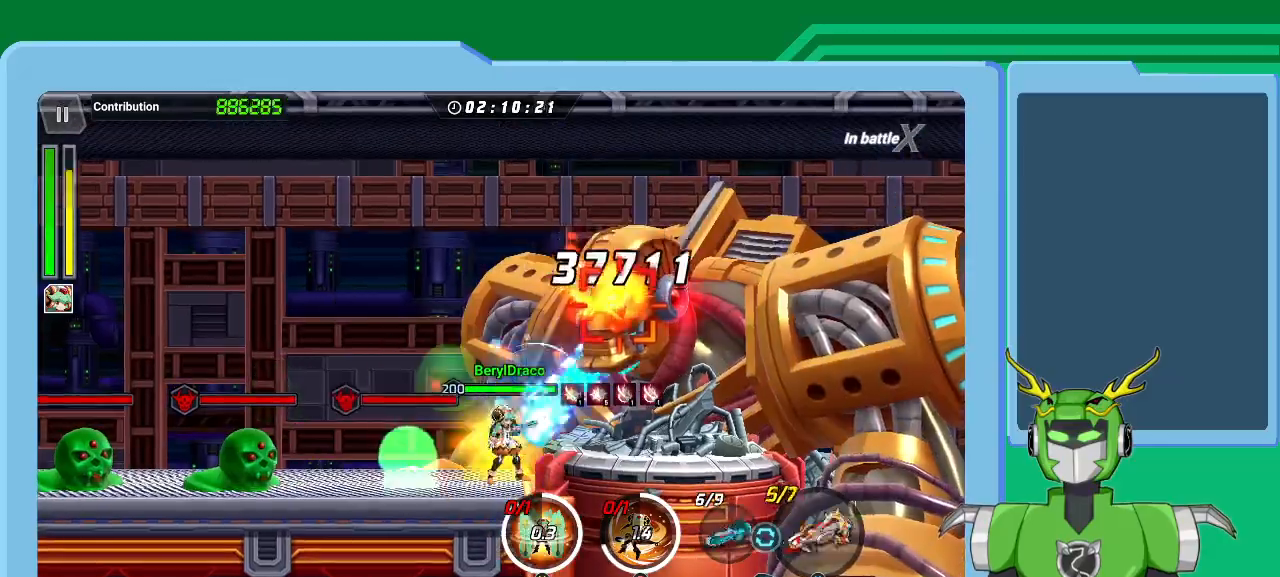
{"buttons": ["X"], "left_stick": "center", "right_stick": "center", "events": [[67, "R1", "up"], [133, "R1", "down"], [200, "R1", "up"], [300, "R1", "down"], [333, "R1", "up"], [400, "R1", "down"], [467, "R1", "up"]]}
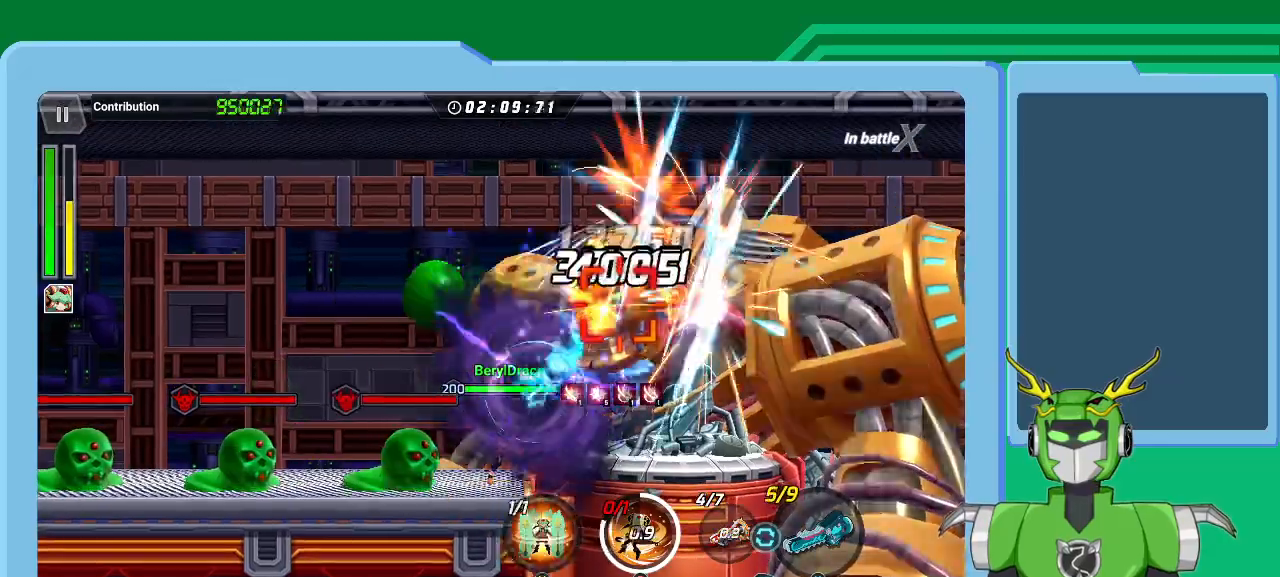
{"buttons": ["Y"], "left_stick": "center", "right_stick": "center", "events": [[33, "R1", "down"], [100, "R1", "up"], [167, "R1", "down"], [233, "R1", "up"], [300, "X", "up"], [367, "Y", "down"], [433, "Y", "up"], [500, "Y", "down"]]}
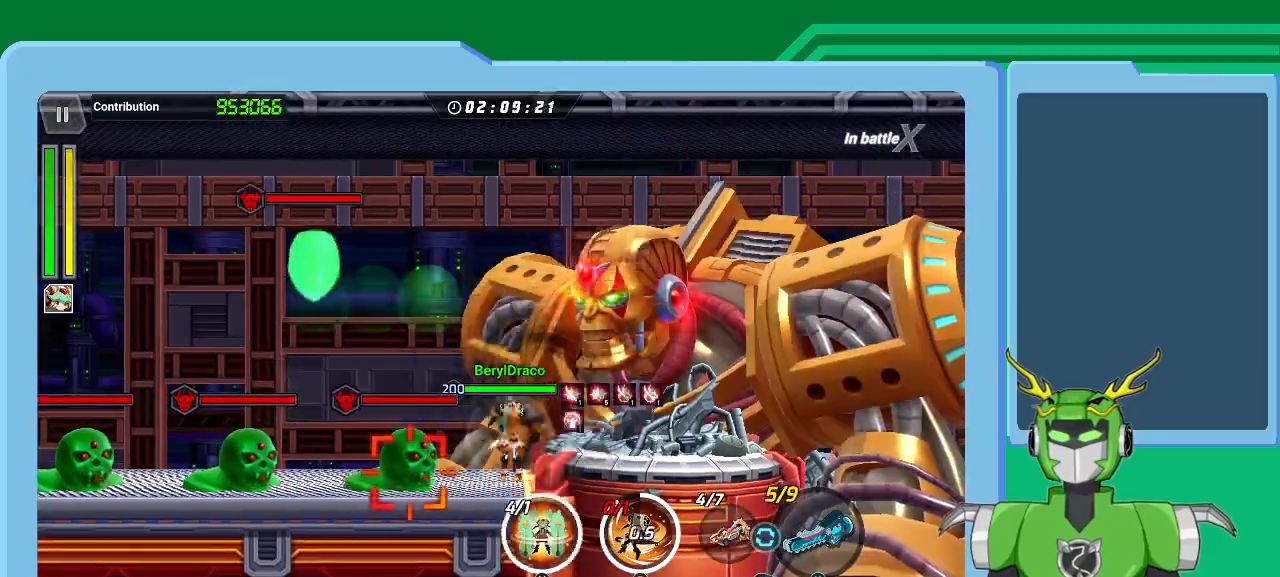
{"buttons": [], "left_stick": "center", "right_stick": "center", "events": [[67, "Y", "up"], [133, "Y", "down"], [200, "Y", "up"], [267, "Y", "down"], [333, "Y", "up"], [400, "Y", "down"], [500, "Y", "up"]]}
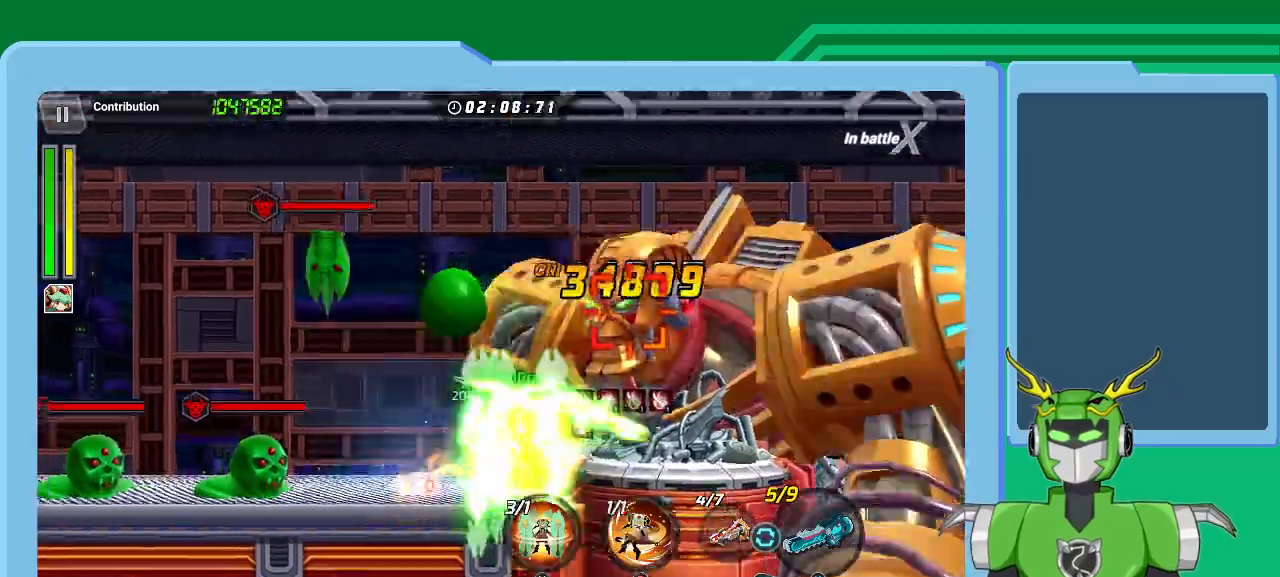
{"buttons": ["X"], "left_stick": "center", "right_stick": "center", "events": [[67, "Y", "down"], [133, "Y", "up"], [267, "X", "down"], [400, "R1", "down"], [467, "R1", "up"]]}
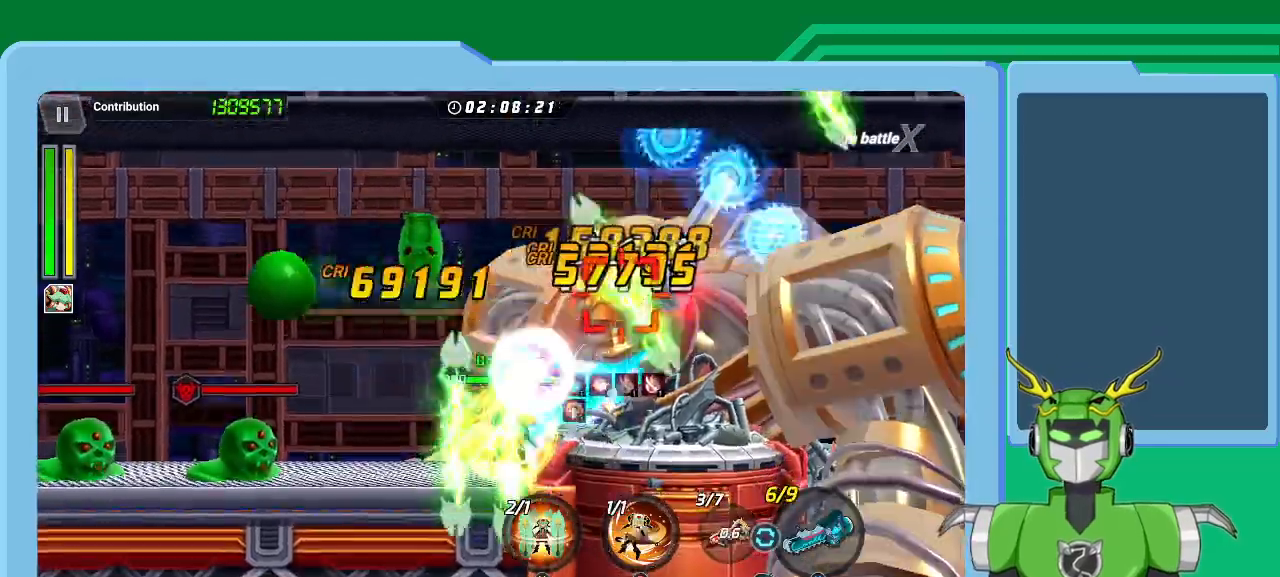
{"buttons": ["B"], "left_stick": "center", "right_stick": "center", "events": [[33, "R1", "down"], [133, "R1", "up"], [200, "X", "up"], [233, "B", "down"], [300, "B", "up"], [367, "B", "down"], [433, "B", "up"], [500, "B", "down"]]}
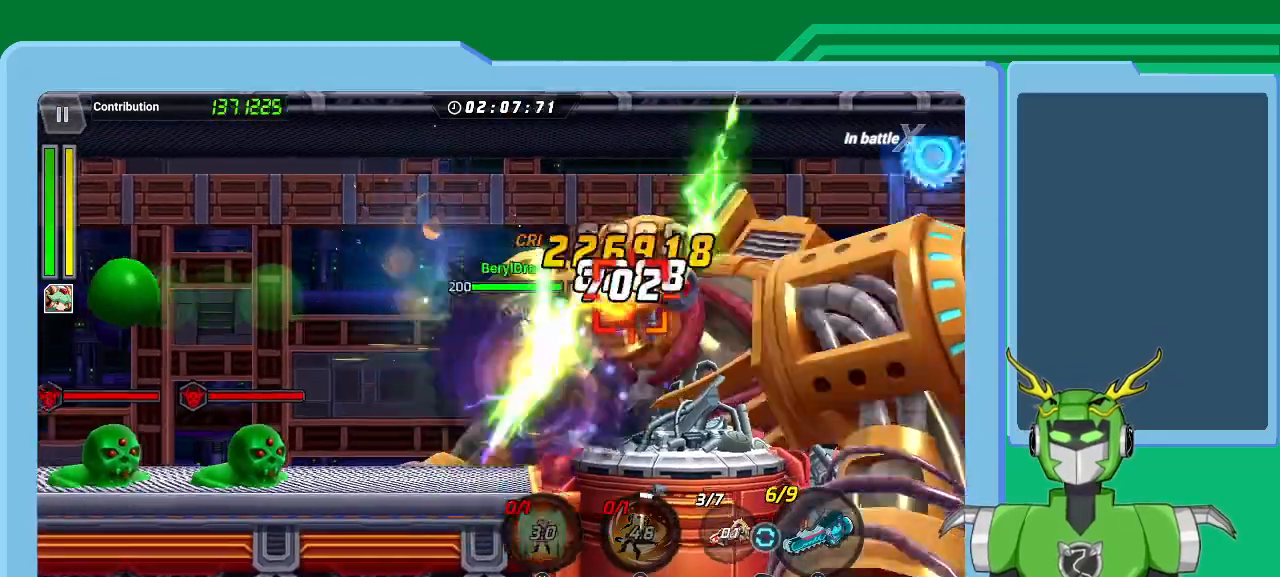
{"buttons": [], "left_stick": "center", "right_stick": "center", "events": [[67, "B", "up"], [133, "B", "down"], [233, "B", "up"], [300, "B", "down"], [367, "B", "up"], [433, "B", "down"], [500, "B", "up"]]}
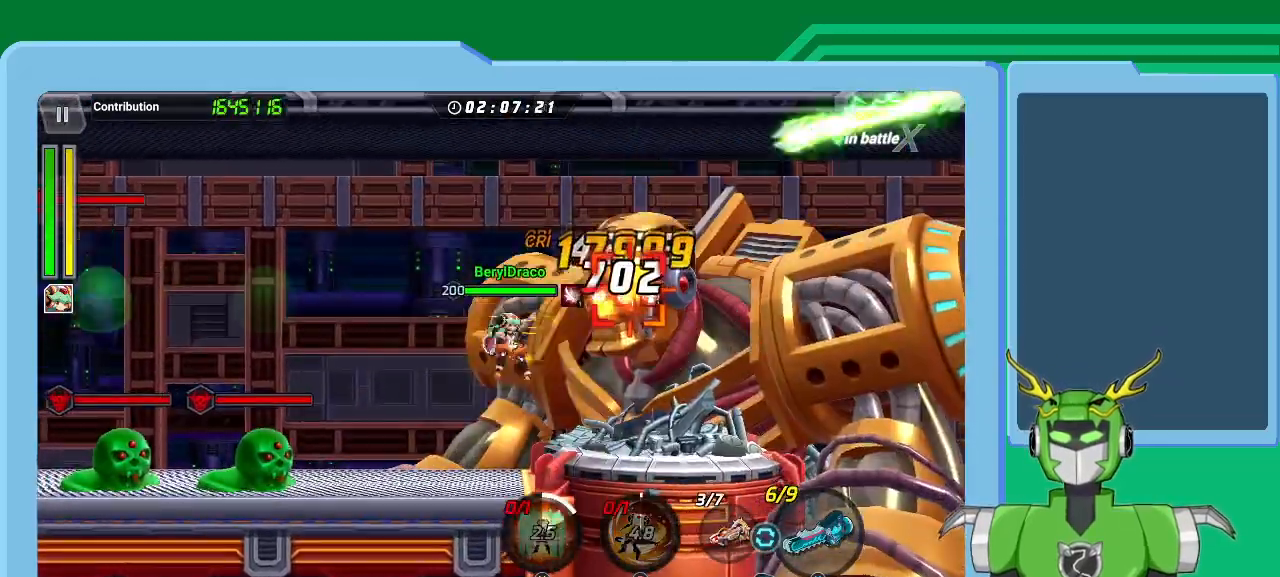
{"buttons": ["X"], "left_stick": "center", "right_stick": "center", "events": [[67, "B", "down"], [167, "B", "up"], [233, "B", "down"], [300, "B", "up"], [400, "X", "down"]]}
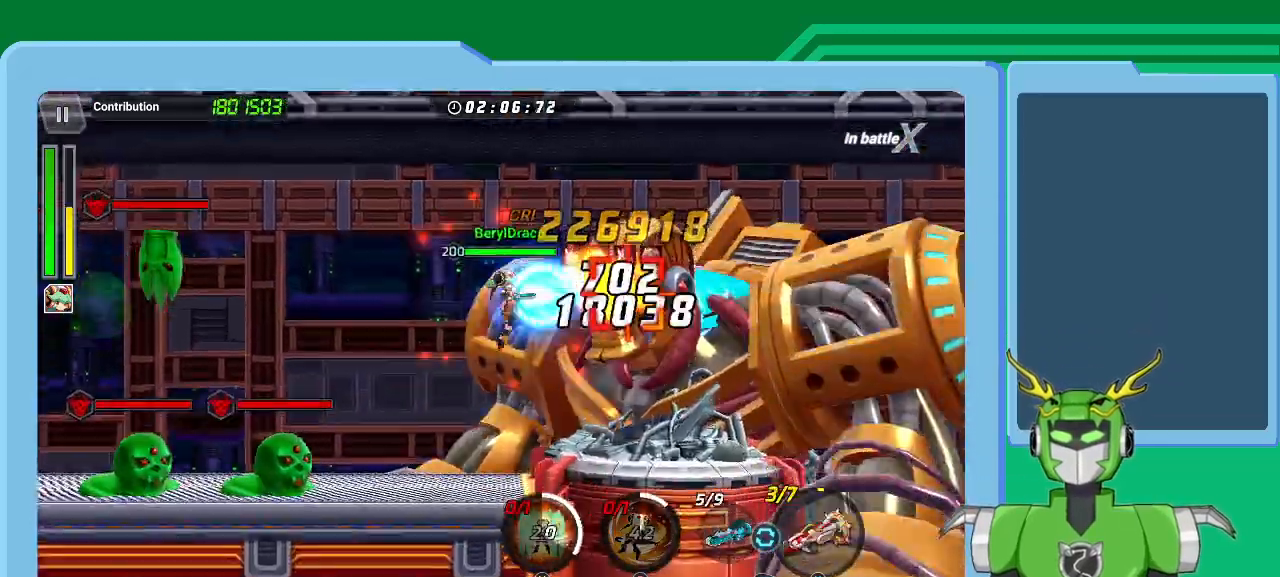
{"buttons": ["X", "R1"], "left_stick": "center", "right_stick": "center", "events": [[33, "R1", "down"], [133, "R1", "up"], [167, "R1", "down"], [233, "R1", "up"], [300, "R1", "down"], [400, "R1", "up"], [467, "R1", "down"]]}
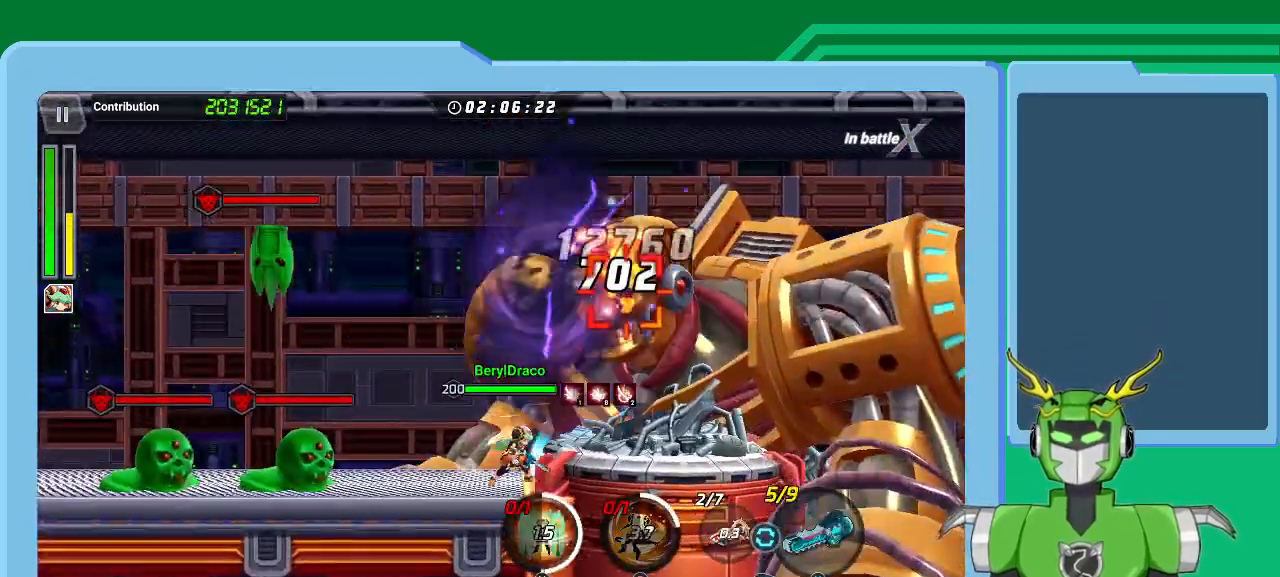
{"buttons": ["X"], "left_stick": "center", "right_stick": "center", "events": [[33, "R1", "up"], [133, "R1", "down"], [167, "R1", "up"], [267, "R1", "down"], [333, "R1", "up"], [400, "R1", "down"], [500, "R1", "up"]]}
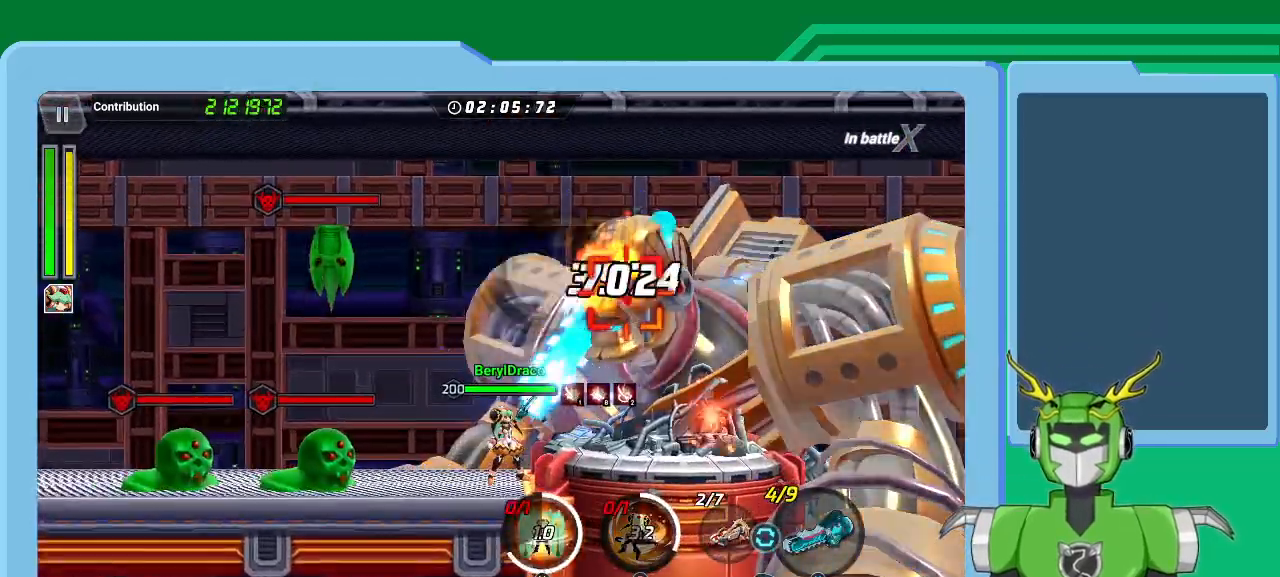
{"buttons": ["X", "R1"], "left_stick": "center", "right_stick": "center", "events": [[67, "R1", "down"], [133, "R1", "up"], [200, "R1", "down"], [267, "R1", "up"], [367, "R1", "down"], [400, "R1", "up"], [500, "R1", "down"]]}
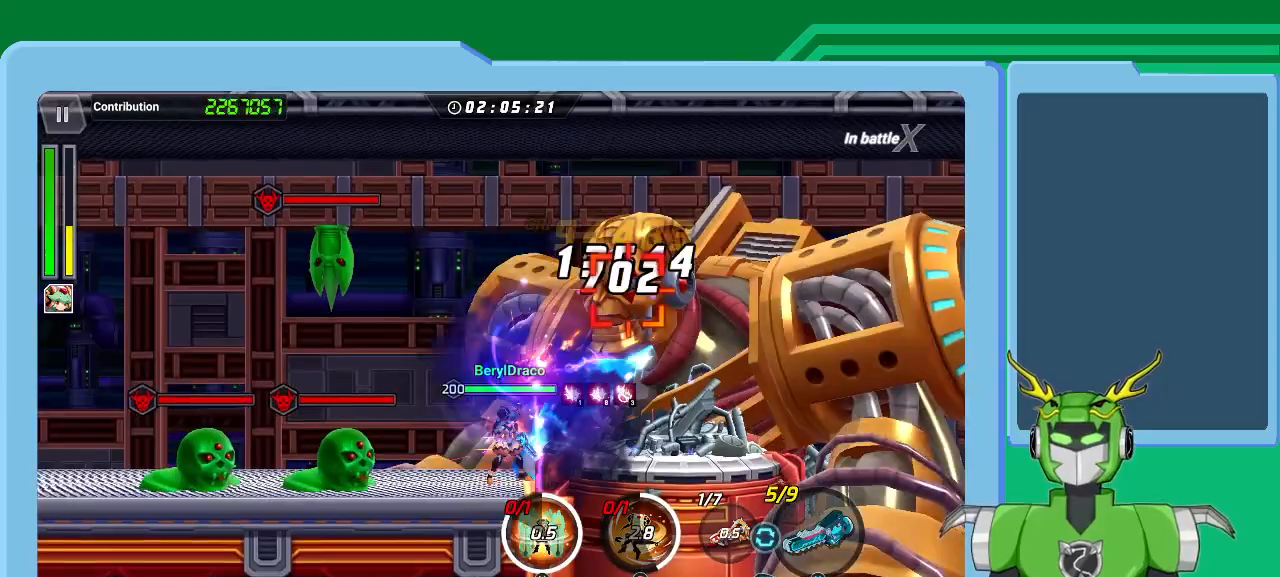
{"buttons": ["X"], "left_stick": "center", "right_stick": "center", "events": [[33, "R1", "up"], [100, "R1", "down"], [200, "R1", "up"], [267, "R1", "down"], [333, "R1", "up"]]}
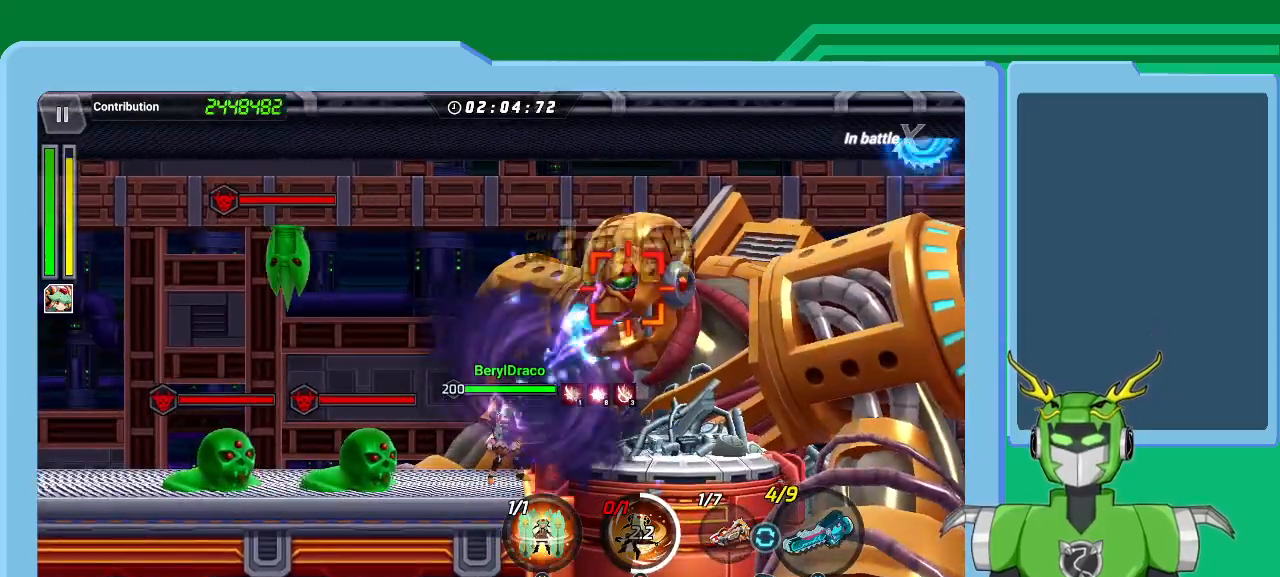
{"buttons": ["Y"], "left_stick": "center", "right_stick": "center", "events": [[67, "R1", "down"], [133, "R1", "up"], [233, "R1", "down"], [267, "R1", "up"], [333, "R1", "down"], [400, "R1", "up"], [400, "X", "up"], [500, "Y", "down"]]}
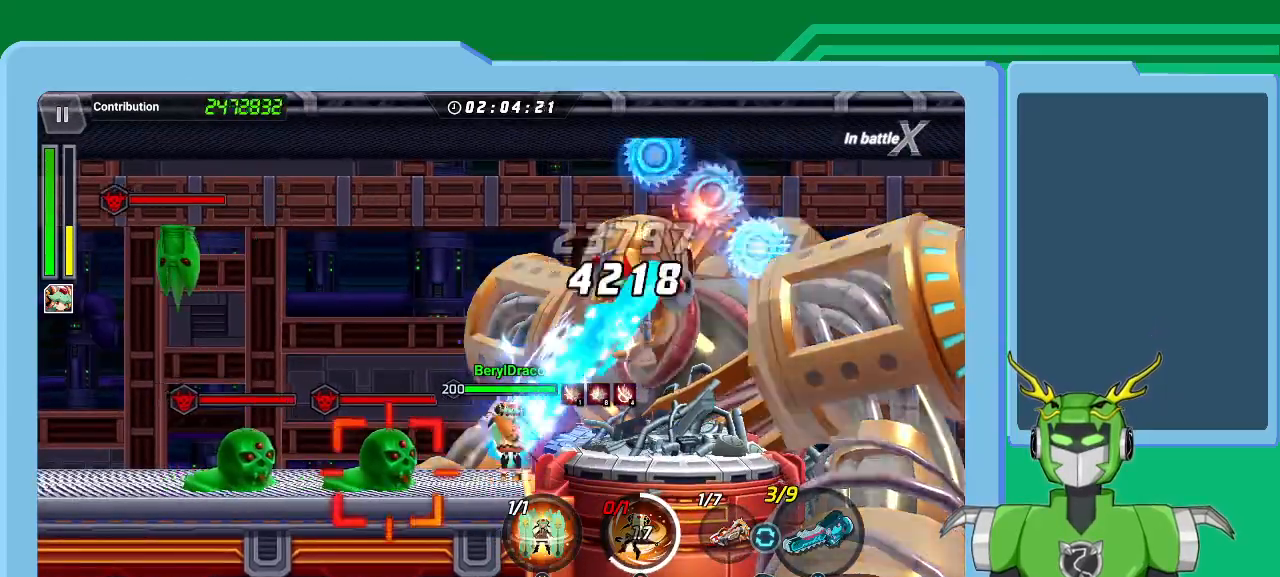
{"buttons": [], "left_stick": "right", "right_stick": "center", "events": [[33, "Y", "up"], [67, "Y", "down"], [167, "Y", "up"], [200, "Y", "down"], [300, "Y", "up"], [367, "Y", "down"], [467, "Y", "up"], [467, "left_stick", "right"]]}
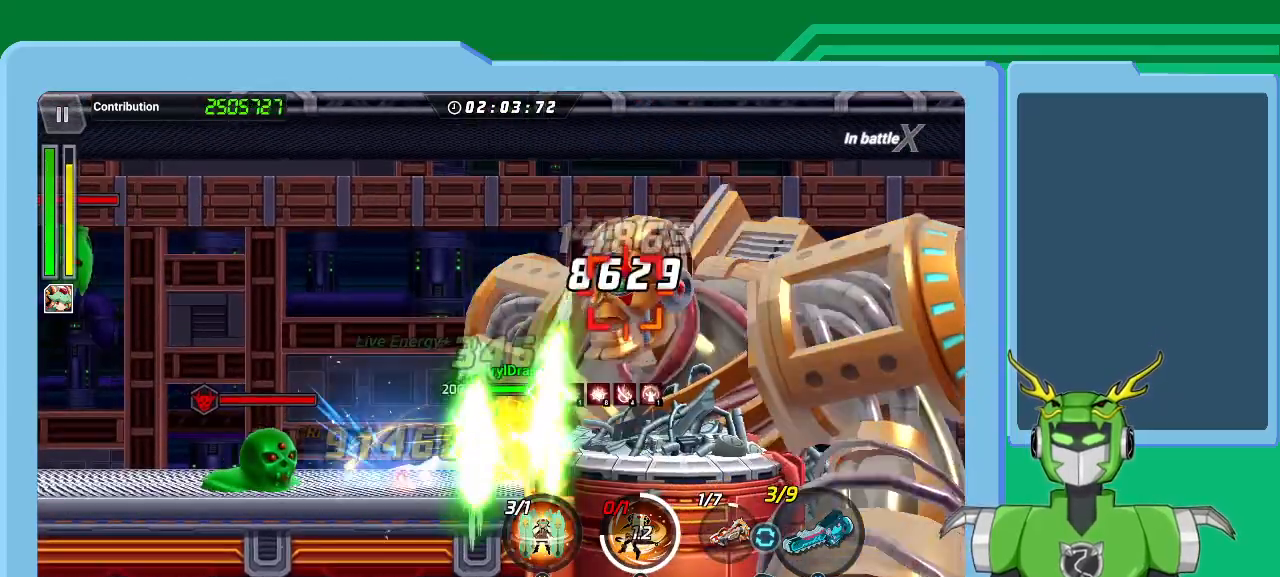
{"buttons": ["X"], "left_stick": "center", "right_stick": "center", "events": [[33, "Y", "down"], [100, "Y", "up"], [200, "Y", "down"], [267, "Y", "up"], [333, "Y", "down"], [400, "Y", "up"], [467, "left_stick", "center"], [500, "X", "down"]]}
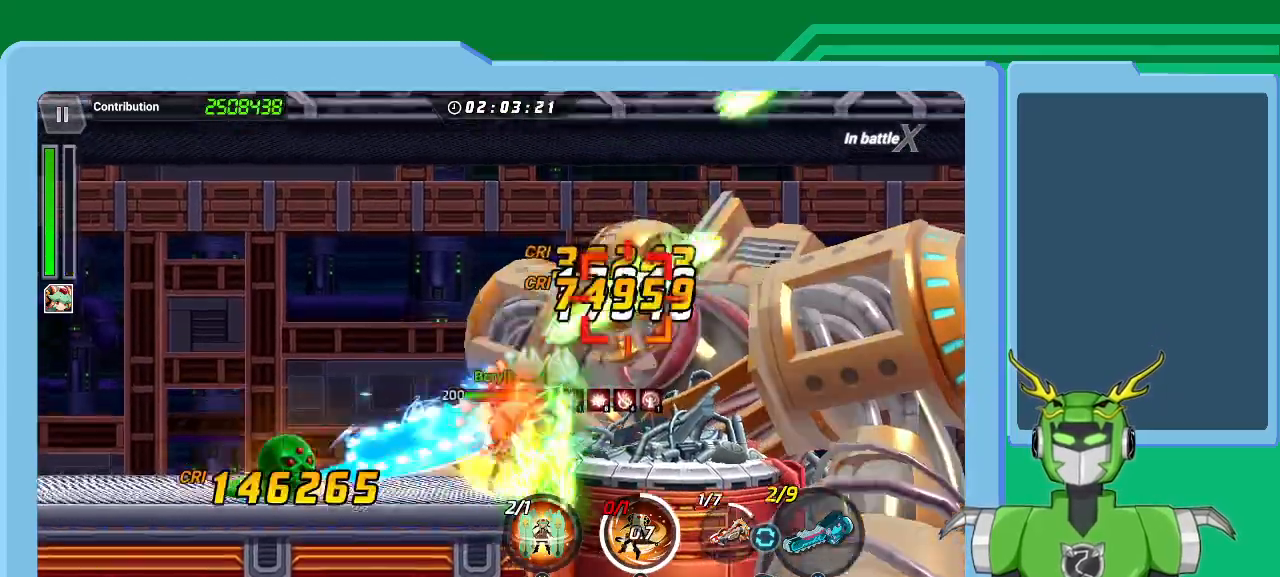
{"buttons": ["X"], "left_stick": "center", "right_stick": "center", "events": [[33, "R1", "down"], [67, "R1", "up"], [167, "R1", "down"], [233, "R1", "up"], [300, "R1", "down"], [400, "R1", "up"], [467, "R1", "down"], [500, "R1", "up"]]}
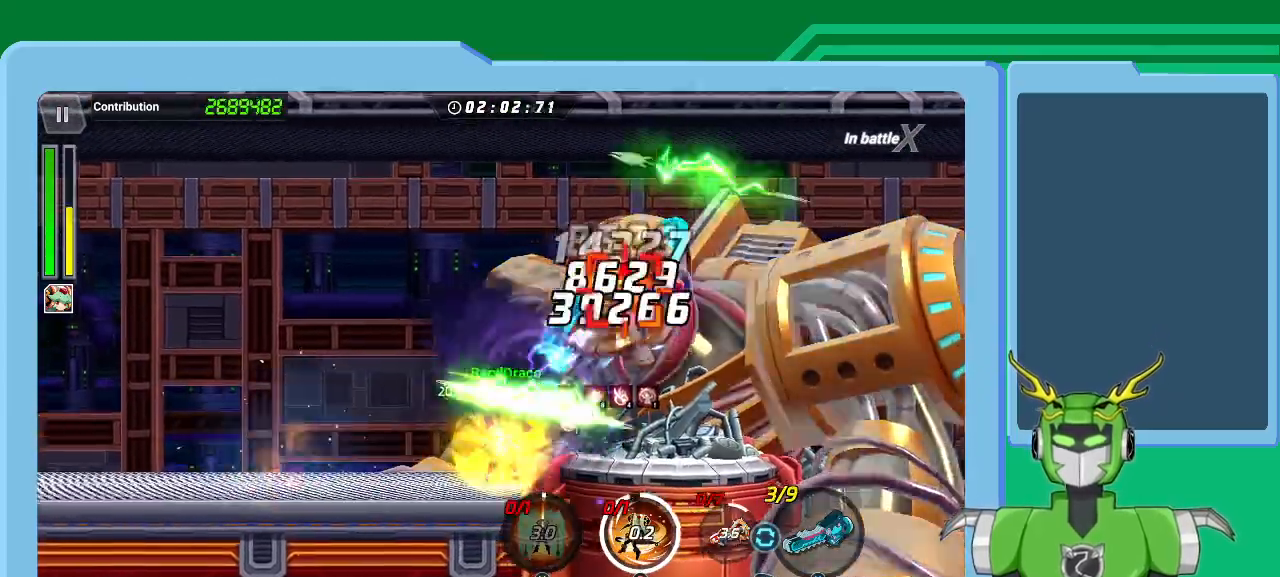
{"buttons": ["X"], "left_stick": "center", "right_stick": "center", "events": [[67, "R1", "down"], [133, "R1", "up"], [233, "R1", "down"], [300, "R1", "up"], [400, "R1", "down"], [467, "R1", "up"]]}
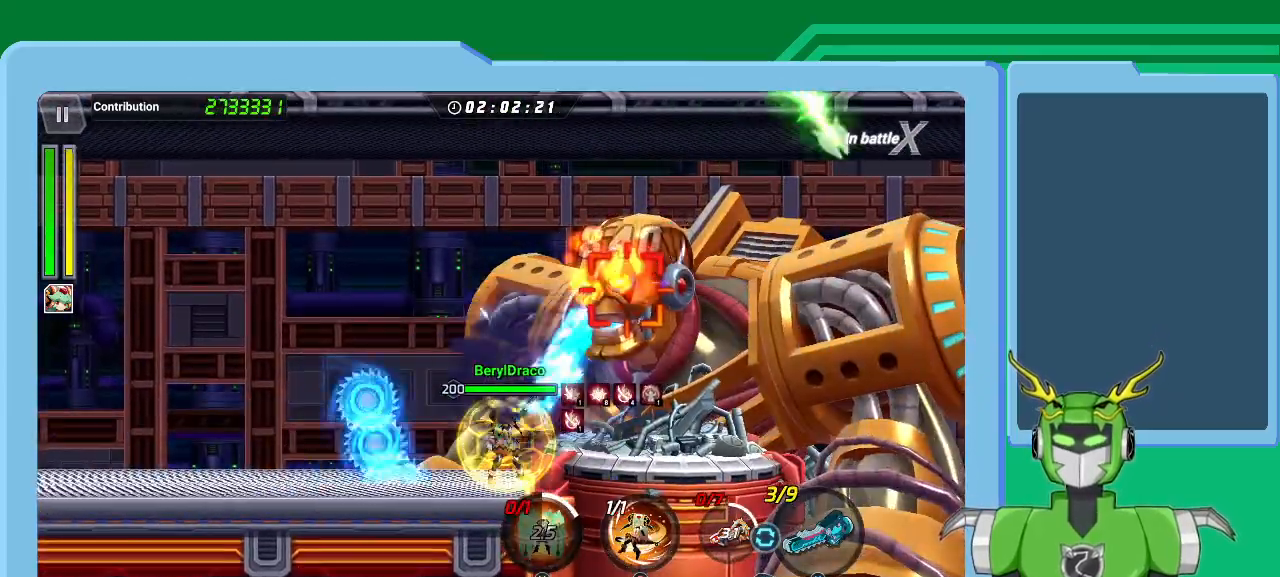
{"buttons": [], "left_stick": "center", "right_stick": "center", "events": [[33, "R1", "down"], [100, "R1", "up"], [167, "R1", "down"], [200, "R1", "up"], [200, "X", "up"], [267, "B", "down"], [333, "B", "up"], [433, "B", "down"], [467, "B", "up"]]}
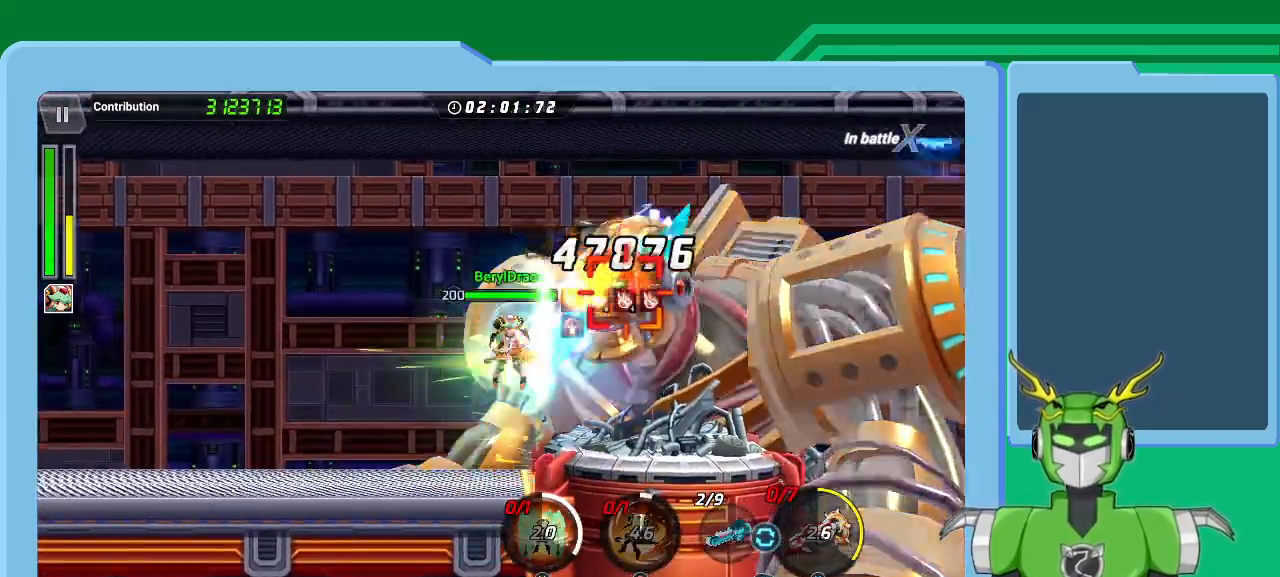
{"buttons": ["X"], "left_stick": "center", "right_stick": "center", "events": [[67, "B", "down"], [100, "B", "up"], [200, "B", "down"], [267, "B", "up"], [400, "X", "down"], [433, "R1", "down"], [467, "R1", "up"]]}
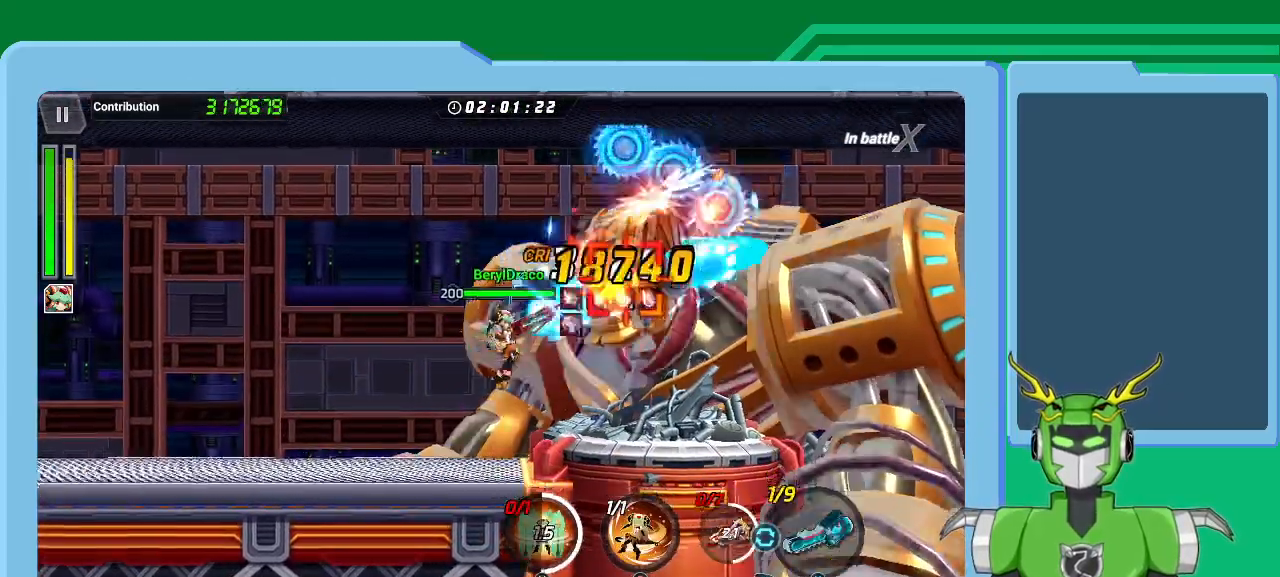
{"buttons": [], "left_stick": "center", "right_stick": "center", "events": [[67, "R1", "down"], [133, "R1", "up"], [233, "R1", "down"], [233, "X", "up"], [267, "B", "down"], [267, "R1", "up"], [367, "B", "up"], [433, "B", "down"], [500, "B", "up"]]}